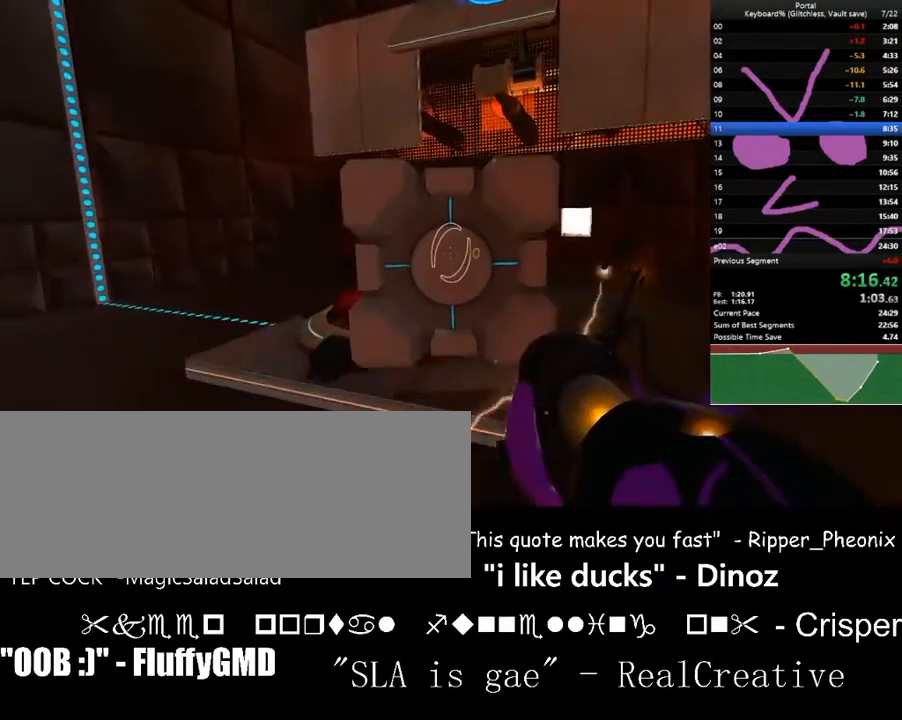
Gameplay with keyboard; each line is a JSON object with the keys held at the frame after it. "events" lists presses ("down") and releases ("up") of ".", "/", "0", "1", "2", "3", "4", "5", "6", "7", "8", "9", "a", "alt_l", "alt_r", "b", "backslash", "backspace", "c", "caps_lock", "comma", "ctrl_l", "ctrl_r", "d", "down", "e", "equals", "escape", "f", "f1", "f10", "f11", "f12", "f2", "f3", "f4", "f5", "f6", "f7", "f8", "f9", "g", "h", "i", "j", "k", "l", "lbracket", "left", "m", "minus", "n", "o", "p", "q", "quote", "r", "rbracket", "return", "right", "s", "semicolon", "shift_l", "shift_r", "space", "super", "t", "tab", "tilde", "u", "up", "v", "w", "x", "y" and "z" between this image and that frame as [ms after this image, input, new state], when the widget could be followed in between. No other keys are recorded. Mouse input is not recorded.
{"keys": ["s"], "events": [[267, "a", "up"], [267, "w", "up"], [367, "e", "down"], [467, "e", "up"], [500, "s", "down"]]}
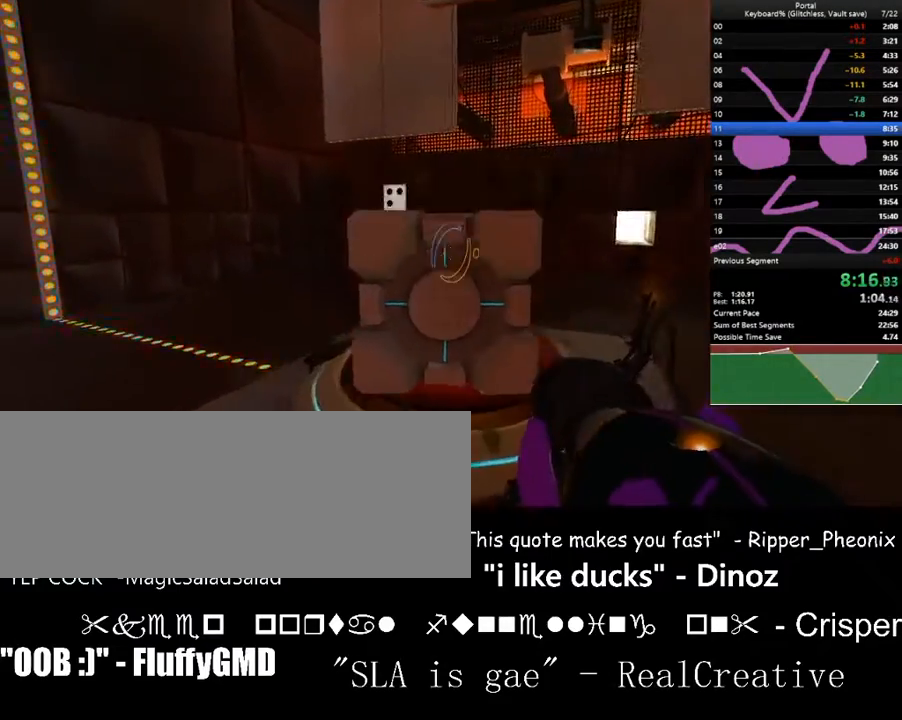
{"keys": ["a", "left", "w"], "events": [[33, "left", "down"], [100, "a", "down"], [133, "s", "up"], [333, "w", "down"]]}
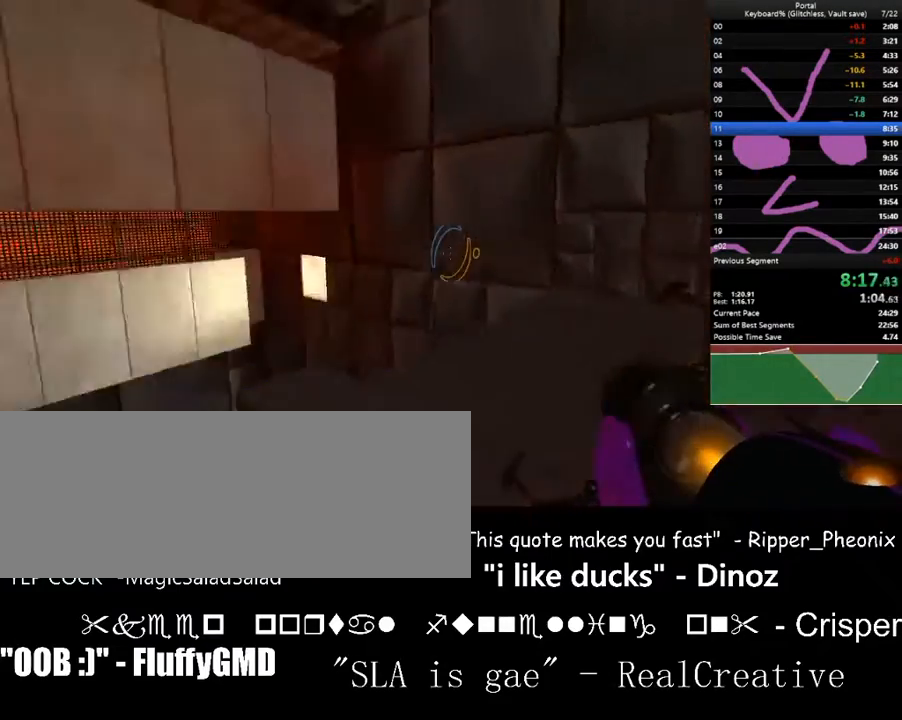
{"keys": ["a", "w"], "events": [[100, "a", "up"], [200, "left", "up"], [200, "space", "down"], [233, "down", "down"], [400, "a", "down"], [400, "space", "up"], [433, "down", "up"]]}
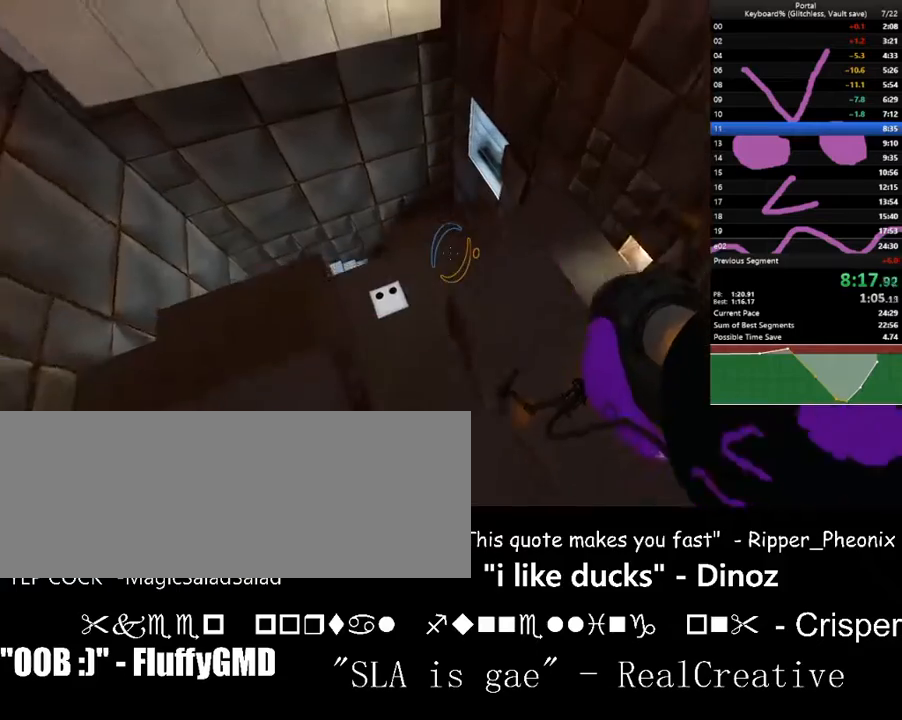
{"keys": ["a", "w"], "events": [[33, "a", "up"], [300, "space", "down"], [400, "a", "down"], [500, "space", "up"]]}
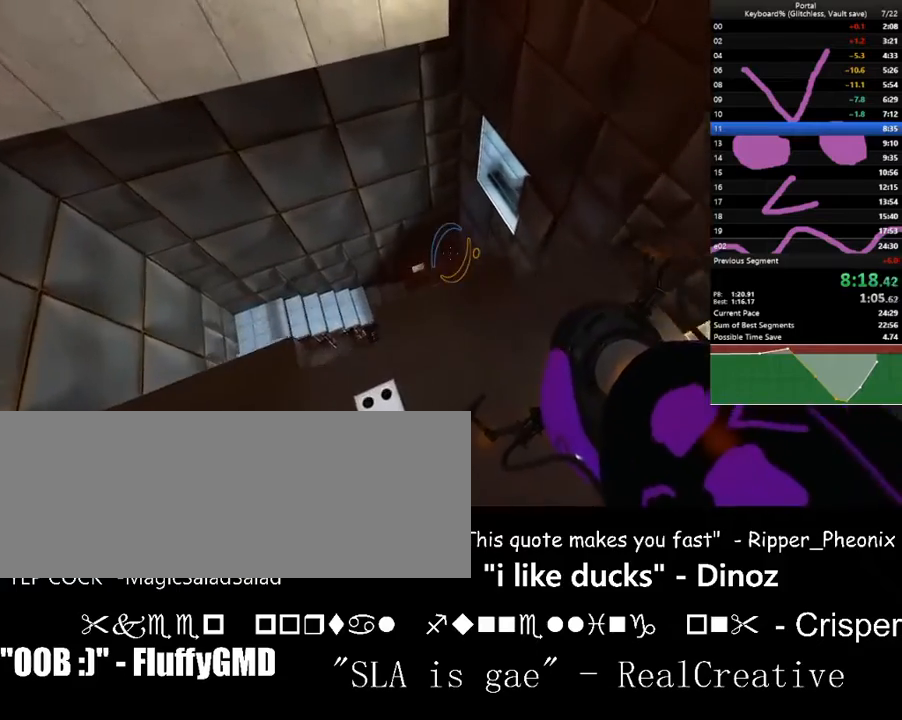
{"keys": ["down", "w"], "events": [[100, "w", "up"], [133, "left", "down"], [233, "left", "up"], [267, "w", "down"], [367, "a", "up"], [433, "down", "down"]]}
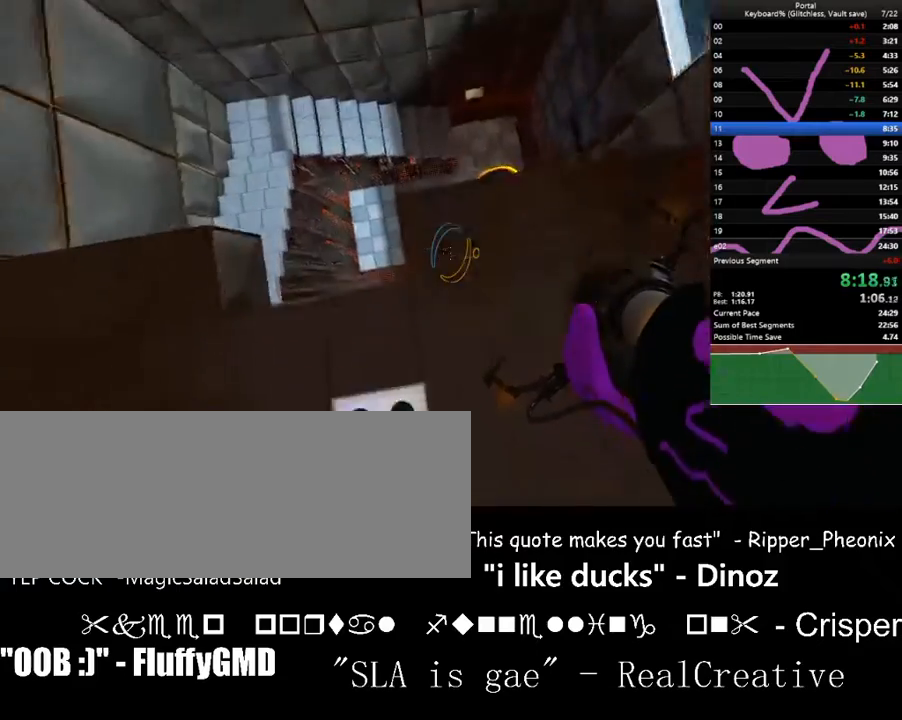
{"keys": [], "events": [[67, "down", "up"], [200, "down", "down"], [333, "d", "down"], [333, "down", "up"], [433, "d", "up"], [433, "w", "up"]]}
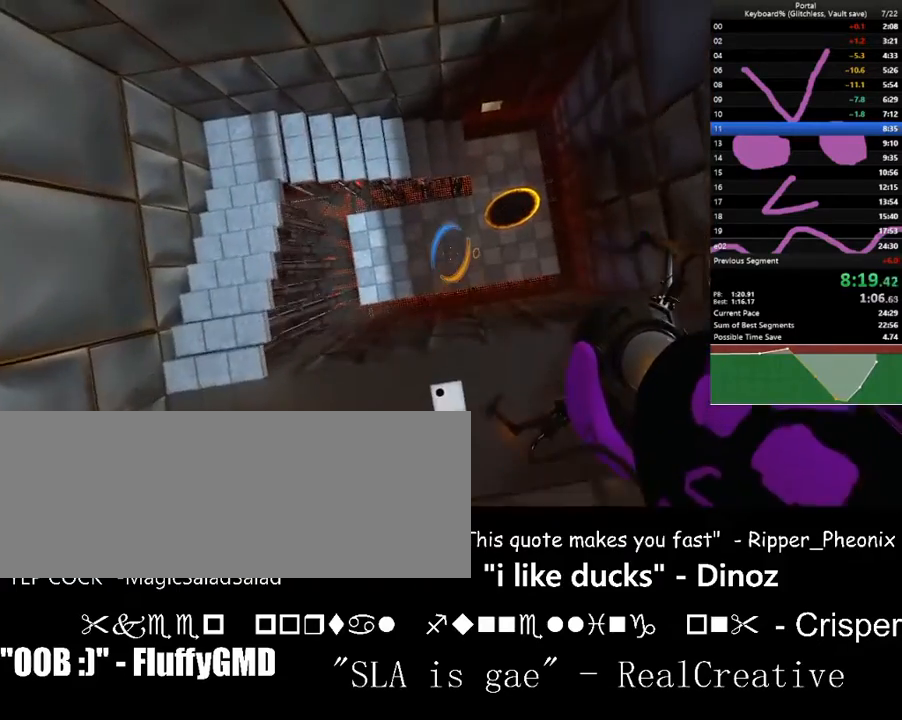
{"keys": [], "events": [[33, "s", "down"], [167, "s", "up"]]}
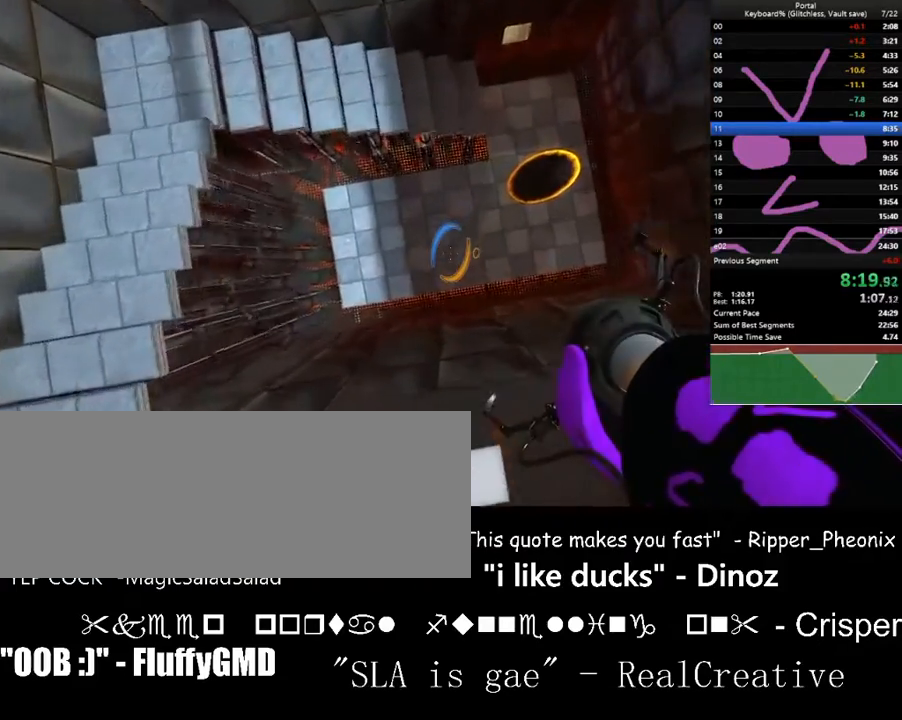
{"keys": ["c"], "events": [[33, "w", "down"], [267, "d", "down"], [267, "w", "up"], [367, "d", "up"], [467, "c", "down"]]}
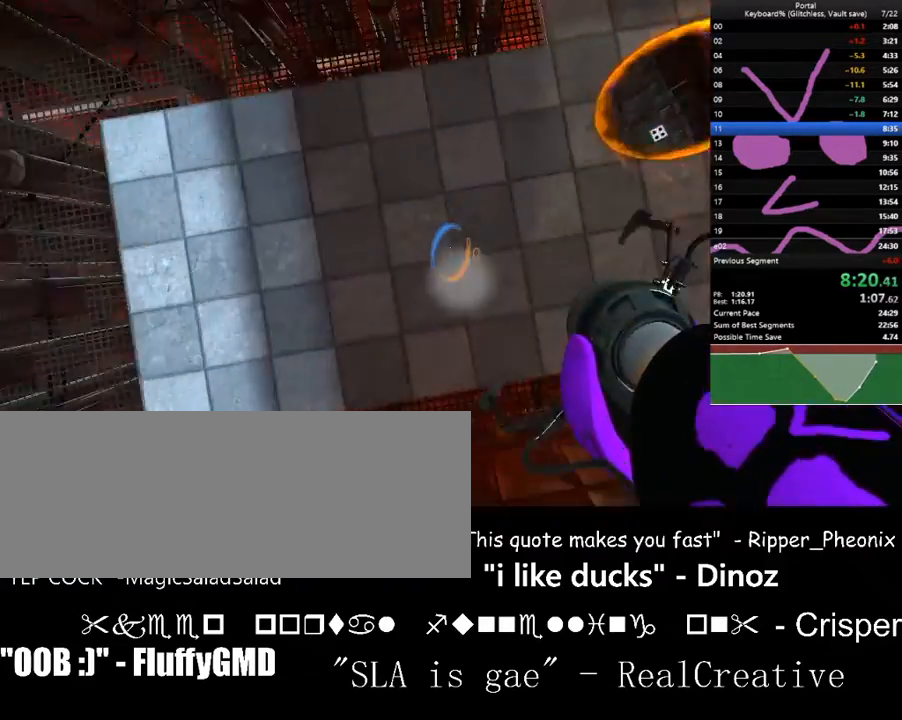
{"keys": ["d", "down", "right", "w"], "events": [[33, "c", "up"], [300, "d", "down"], [333, "down", "down"], [333, "right", "down"], [433, "w", "down"]]}
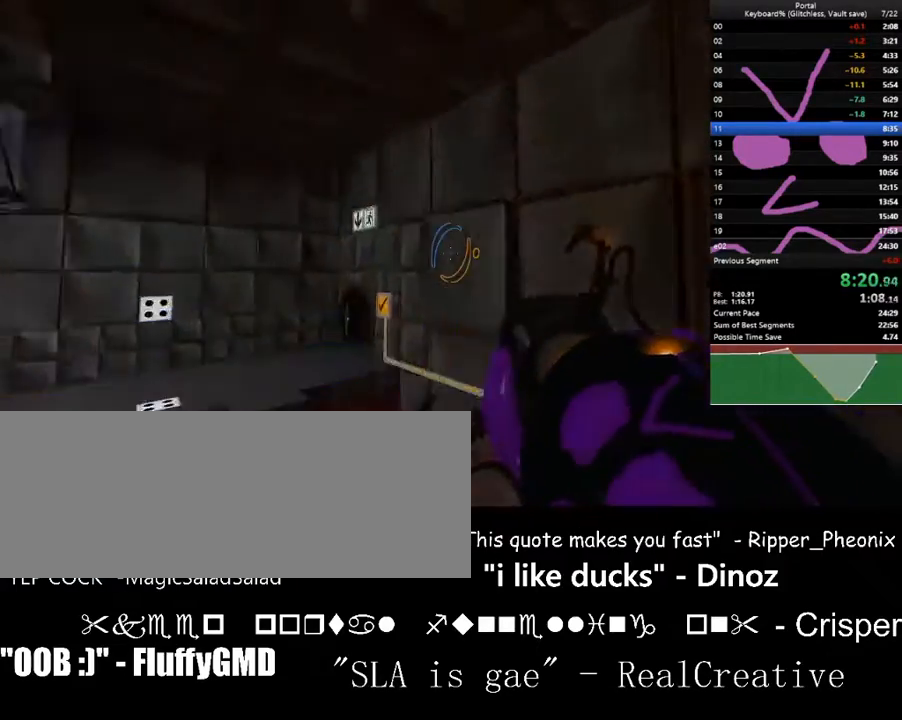
{"keys": ["d", "right"], "events": [[233, "down", "up"], [233, "right", "up"], [300, "w", "up"], [467, "right", "down"]]}
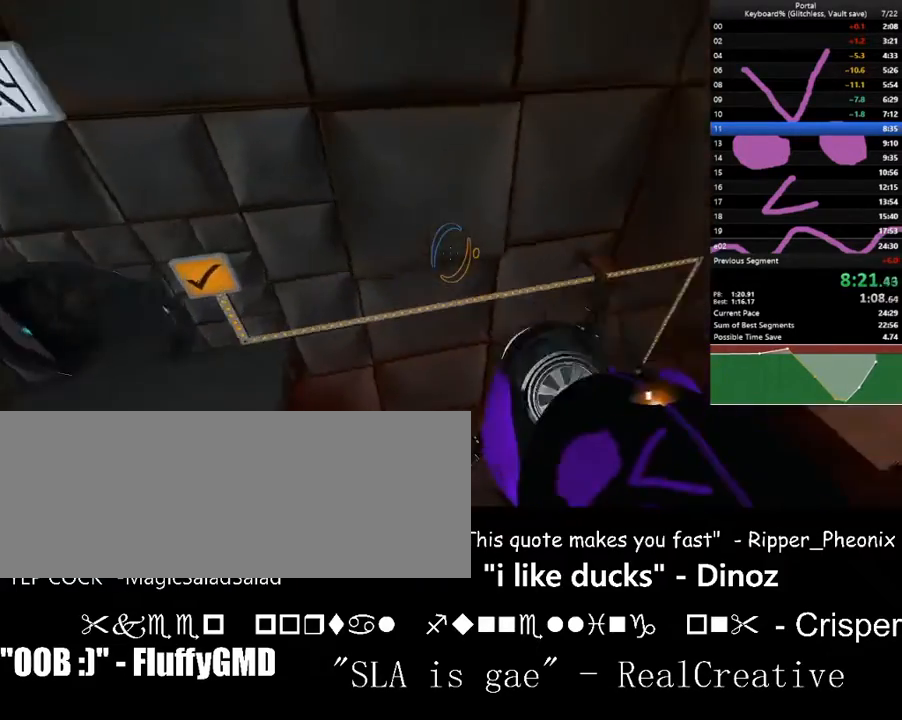
{"keys": ["d", "w"], "events": [[33, "right", "up"], [200, "w", "down"], [267, "left", "down"], [333, "left", "up"]]}
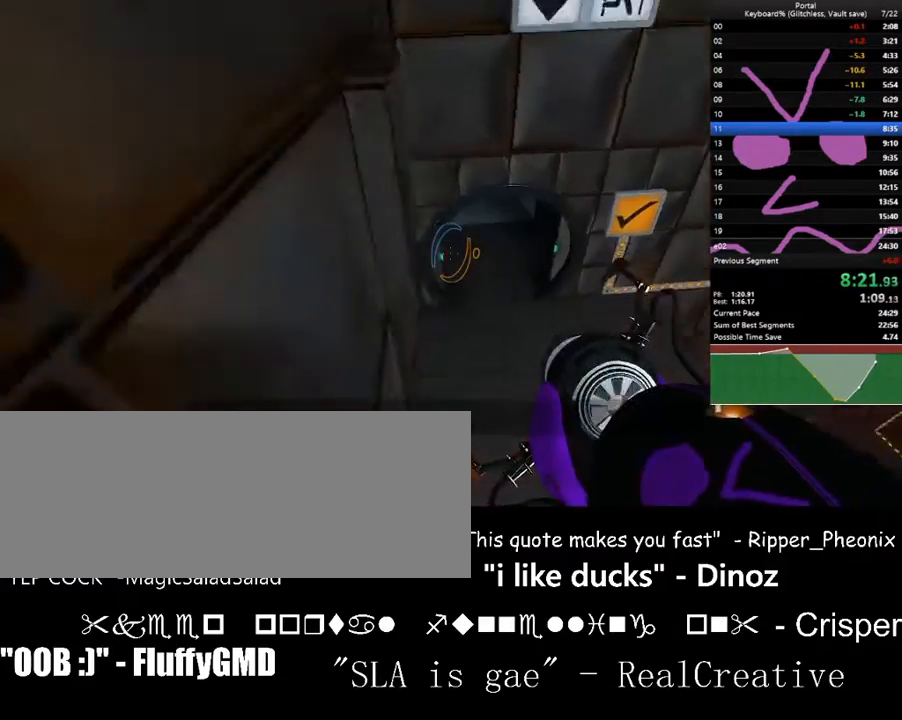
{"keys": ["w"], "events": [[267, "d", "up"], [400, "up", "down"], [433, "up", "up"]]}
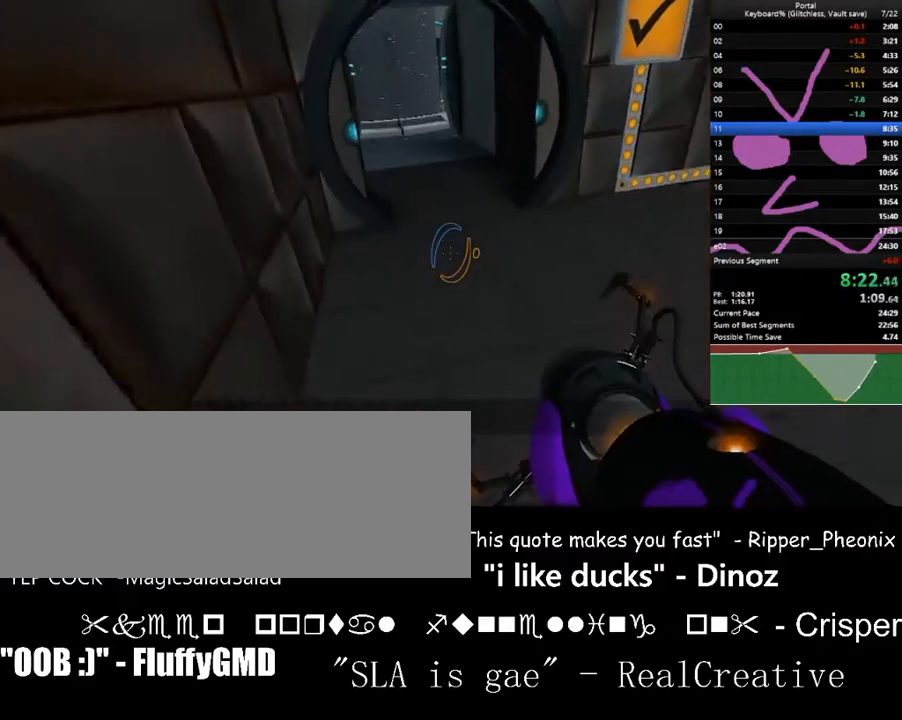
{"keys": ["w"], "events": [[167, "space", "down"], [367, "space", "up"]]}
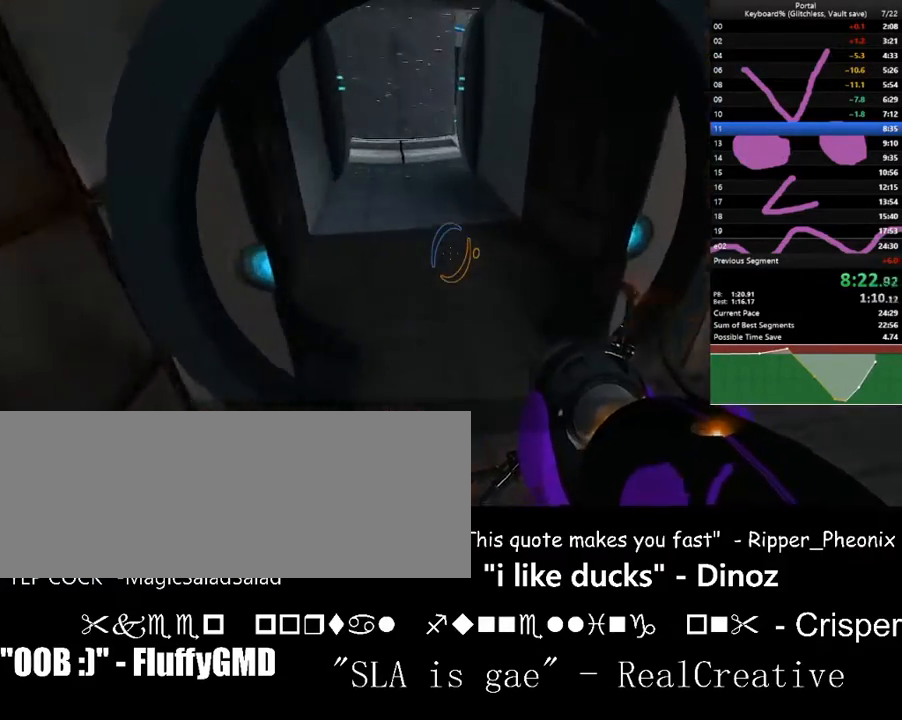
{"keys": ["w"], "events": [[33, "up", "down"], [133, "up", "up"], [267, "a", "down"], [267, "left", "down"], [333, "left", "up"], [333, "space", "down"], [367, "a", "up"], [467, "space", "up"]]}
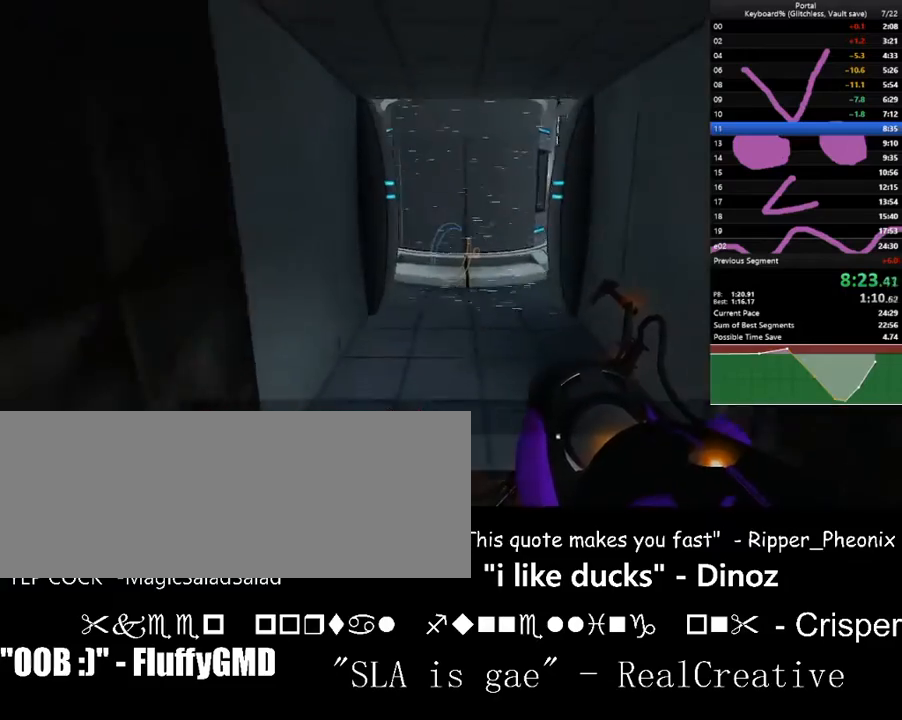
{"keys": ["a", "space", "w"], "events": [[200, "d", "down"], [333, "d", "up"], [400, "space", "down"], [433, "a", "down"]]}
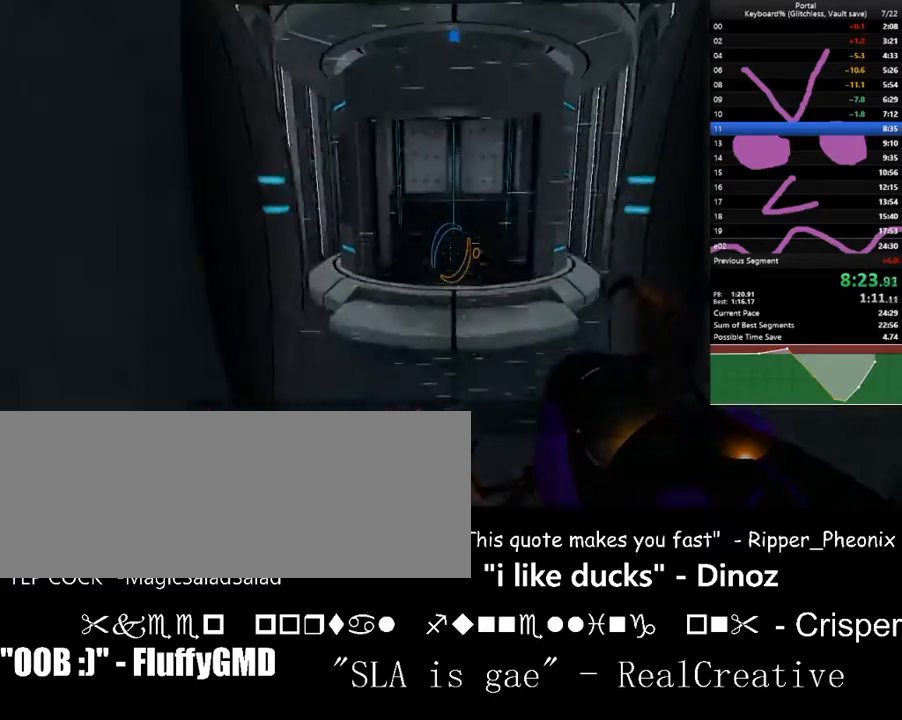
{"keys": ["d", "space", "w"], "events": [[33, "space", "up"], [133, "w", "up"], [267, "w", "down"], [367, "a", "up"], [400, "space", "down"], [467, "d", "down"]]}
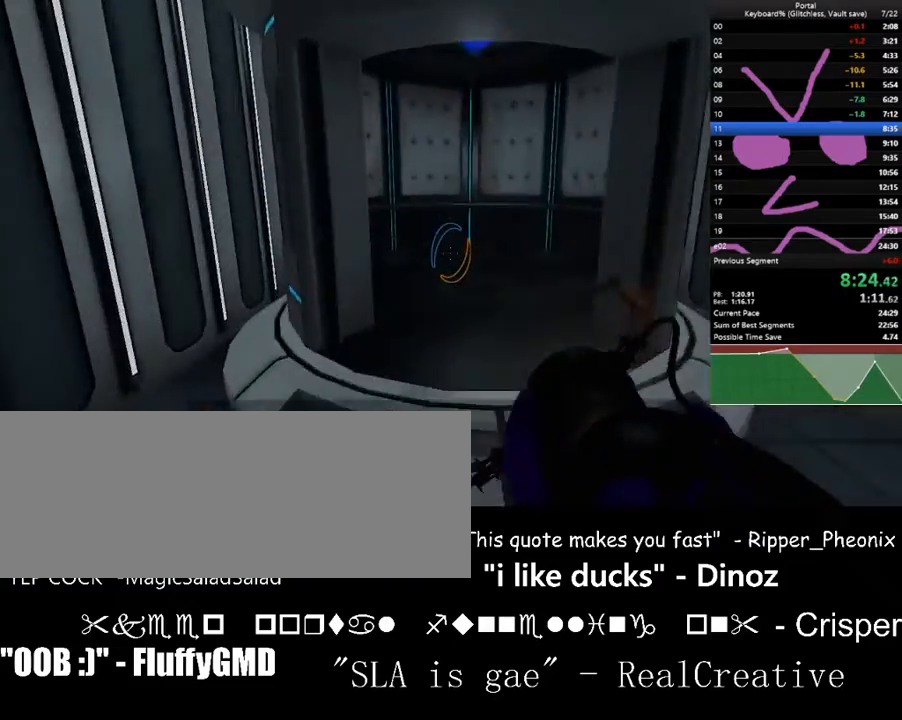
{"keys": ["a", "space", "w"], "events": [[100, "space", "up"], [100, "w", "up"], [200, "w", "down"], [267, "d", "up"], [367, "space", "down"], [467, "a", "down"]]}
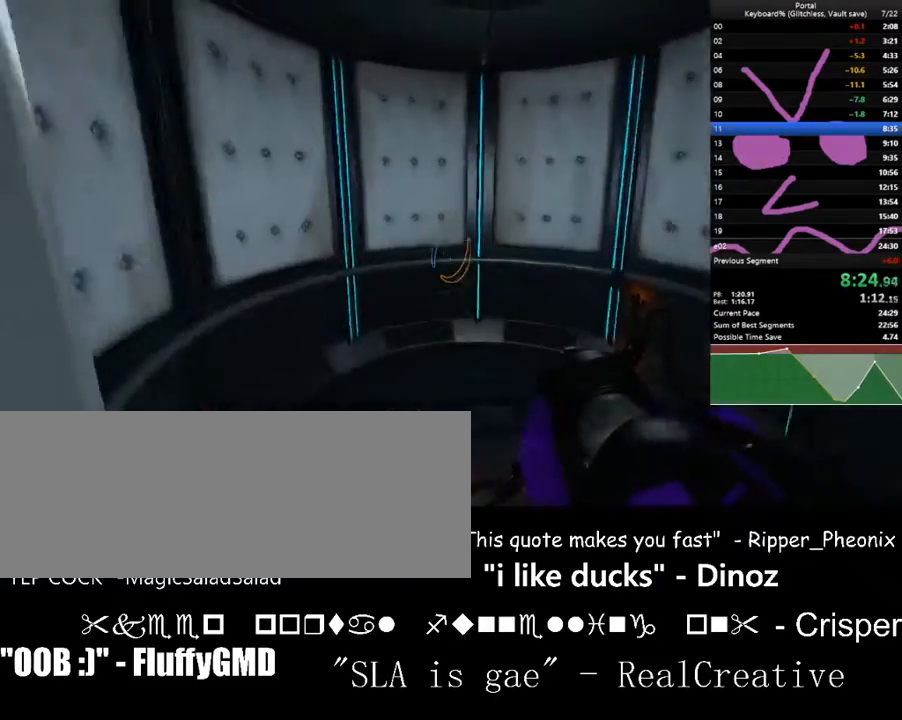
{"keys": ["d", "left"], "events": [[33, "left", "down"], [67, "space", "up"], [100, "a", "up"], [167, "d", "down"], [200, "w", "up"]]}
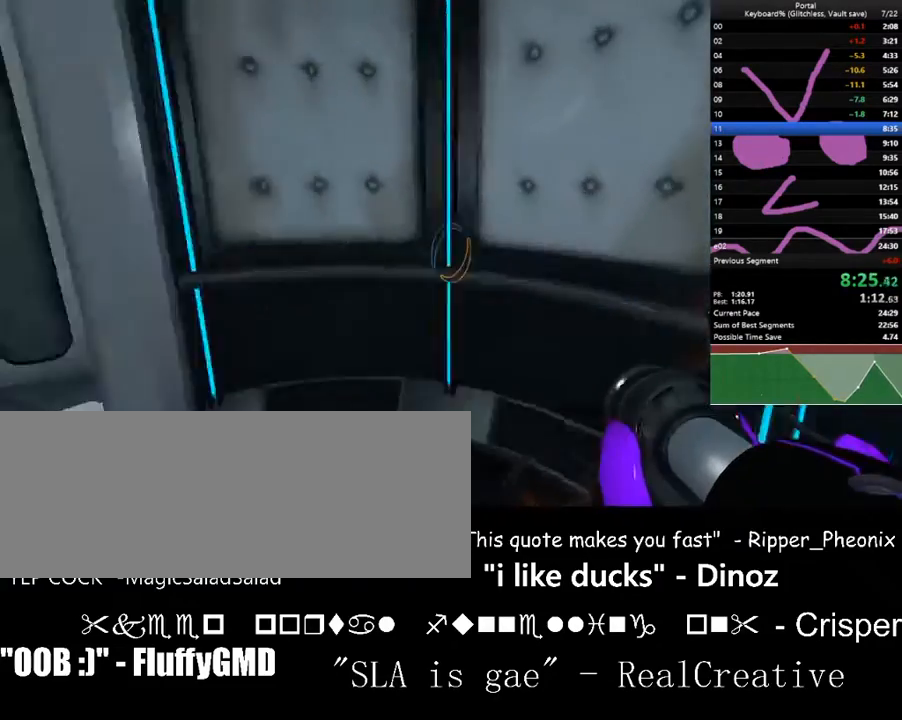
{"keys": ["s"], "events": [[33, "s", "down"], [233, "d", "up"], [300, "left", "up"], [300, "up", "down"], [367, "up", "up"], [467, "left", "down"], [500, "left", "up"]]}
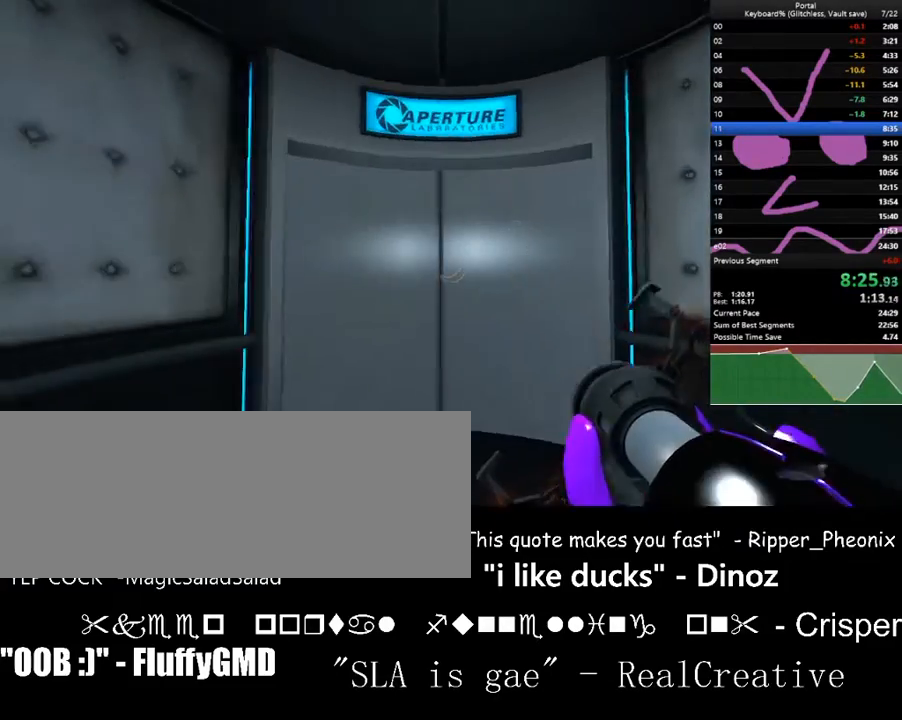
{"keys": [], "events": [[200, "d", "down"], [200, "left", "down"], [233, "left", "up"], [267, "d", "up"], [367, "down", "down"], [433, "down", "up"], [467, "s", "up"]]}
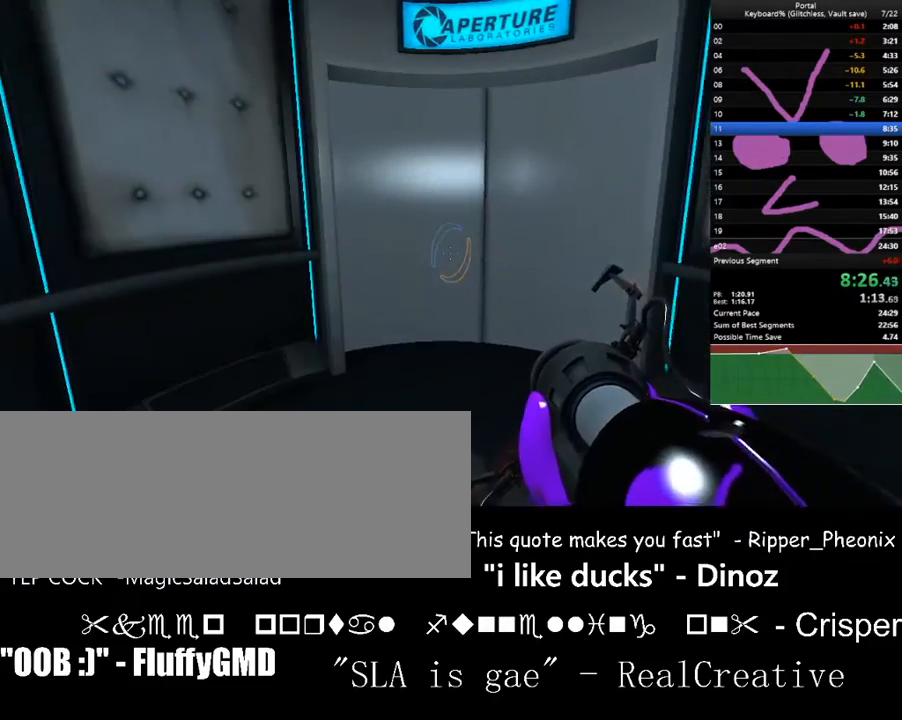
{"keys": [], "events": [[100, "right", "down"], [200, "right", "up"]]}
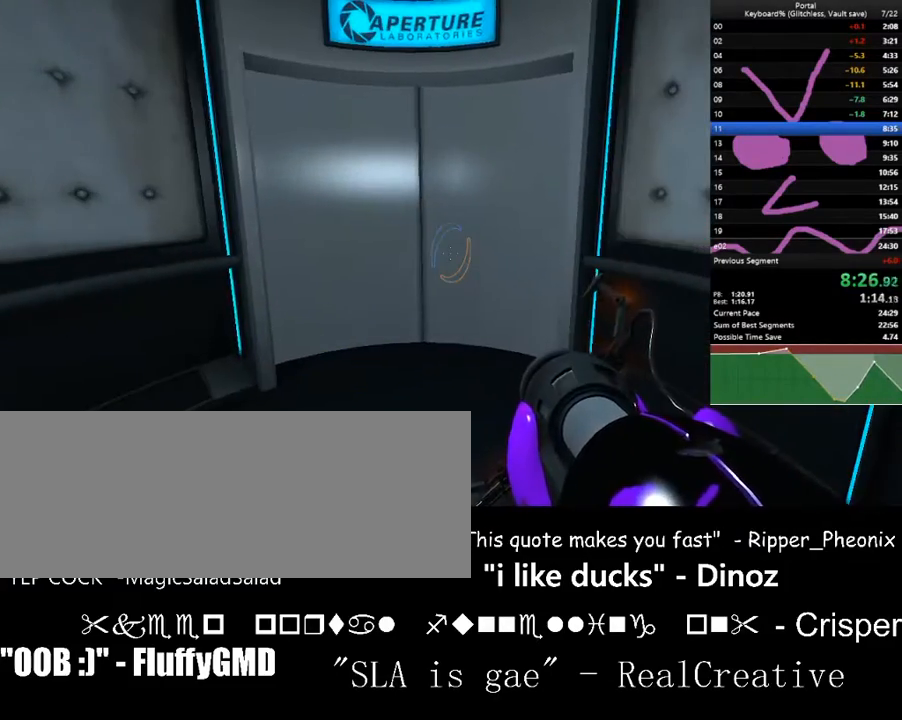
{"keys": [], "events": [[33, "s", "down"], [133, "s", "up"]]}